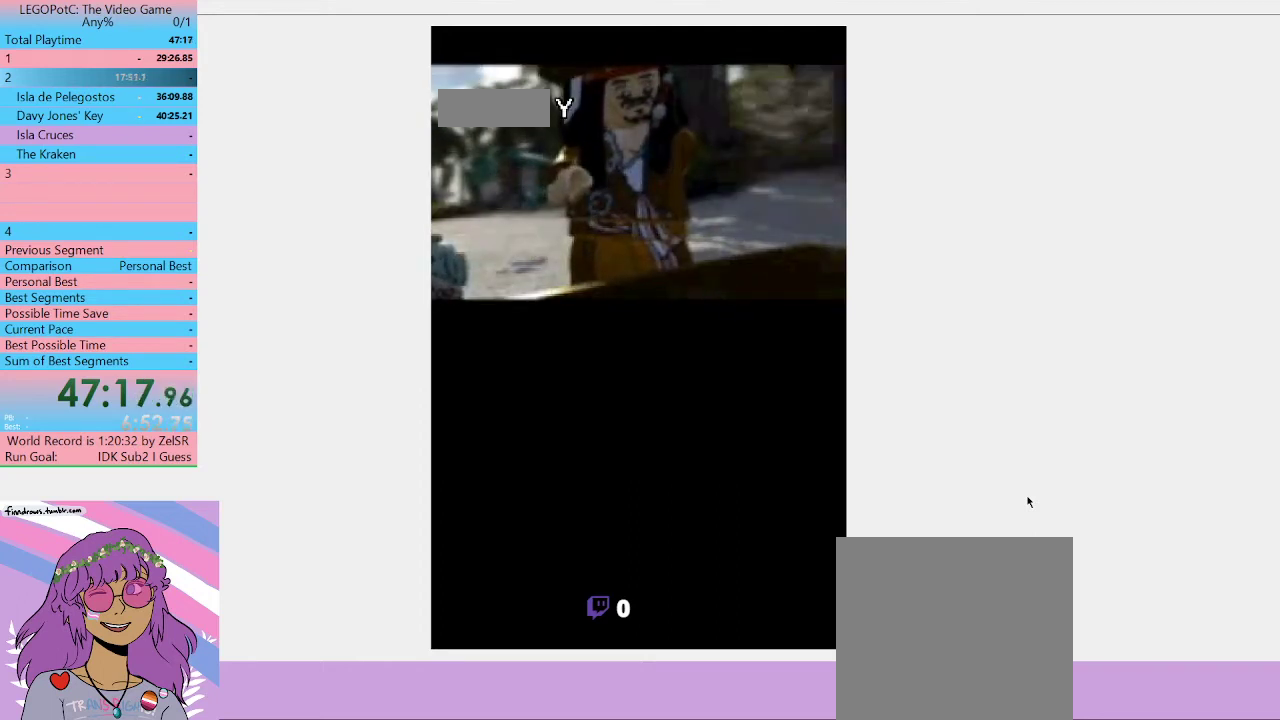
Gameplay with a controller (Xbox layout); each line is a JSON object with the inputs held at the frame after it. "button_events" lists button changes between this image and that frame as [ms after this image, input, new state], when the widget could be followed in between (sticks are given only as held states).
{"buttons": ["Y"], "left_stick": "center", "right_stick": "center", "button_events": [[67, "B", "down"], [67, "X", "up"], [133, "B", "up"], [200, "A", "down"], [367, "START", "down"], [367, "X", "down"], [433, "A", "up"], [467, "START", "up"], [467, "X", "up"], [467, "Y", "down"]]}
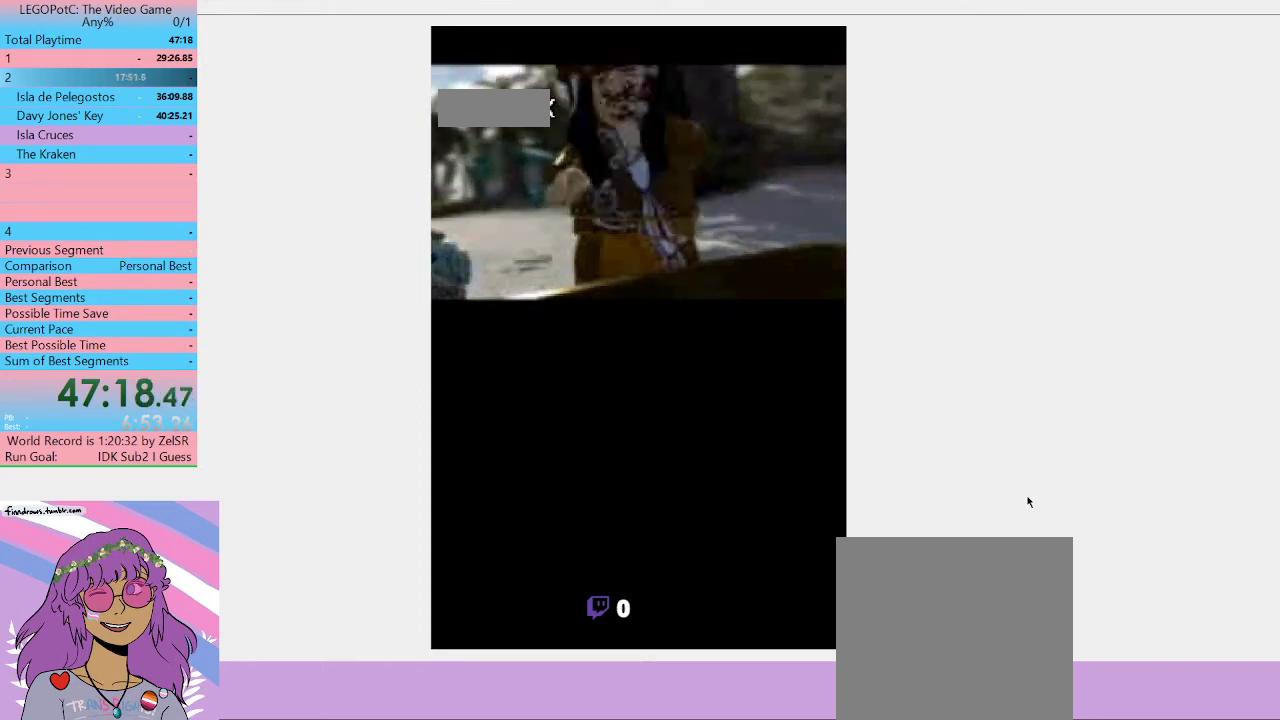
{"buttons": ["A", "Y"], "left_stick": "center", "right_stick": "center", "button_events": [[33, "A", "down"], [33, "START", "down"], [33, "Y", "up"], [100, "START", "up"], [133, "Y", "down"], [200, "A", "up"], [233, "X", "down"], [267, "Y", "up"], [300, "START", "down"], [367, "START", "up"], [400, "X", "up"], [400, "Y", "down"], [500, "A", "down"]]}
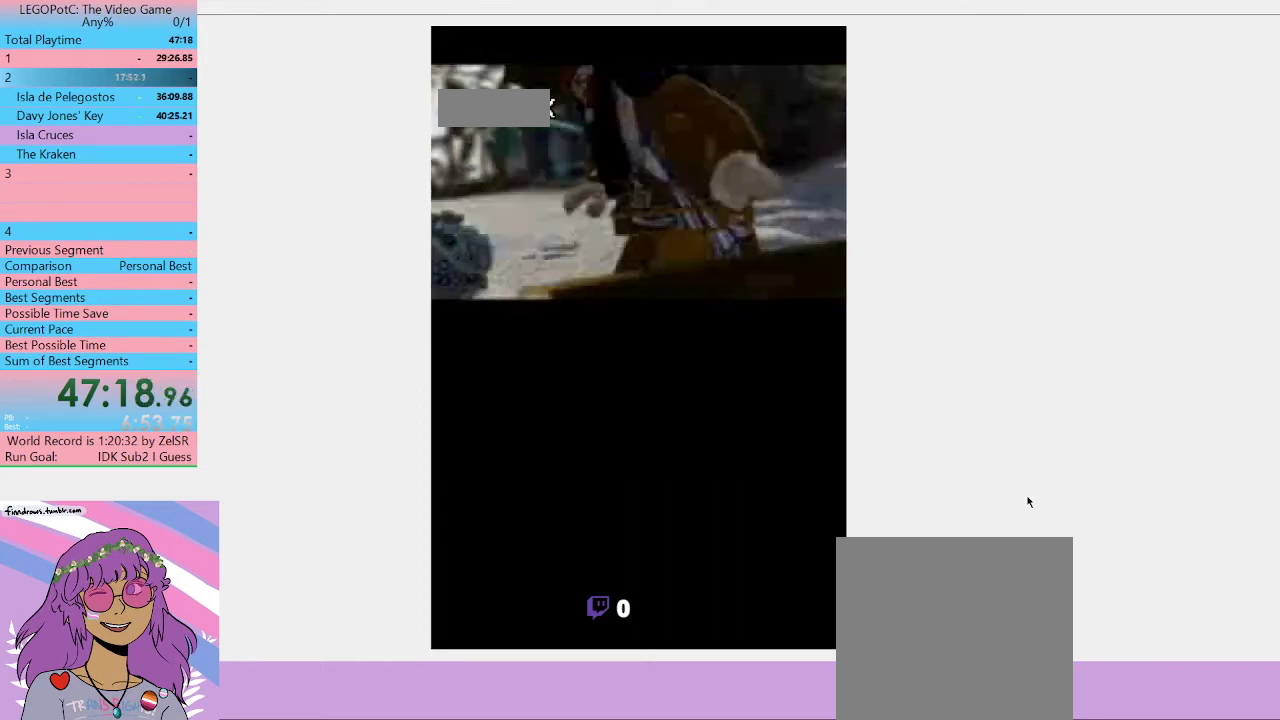
{"buttons": ["A"], "left_stick": "center", "right_stick": "center", "button_events": [[33, "X", "down"], [67, "START", "down"], [67, "Y", "up"], [133, "A", "up"], [167, "START", "up"], [167, "X", "up"], [167, "Y", "down"], [267, "A", "down"], [267, "Y", "up"], [367, "X", "down"], [400, "A", "up"], [500, "A", "down"], [500, "X", "up"]]}
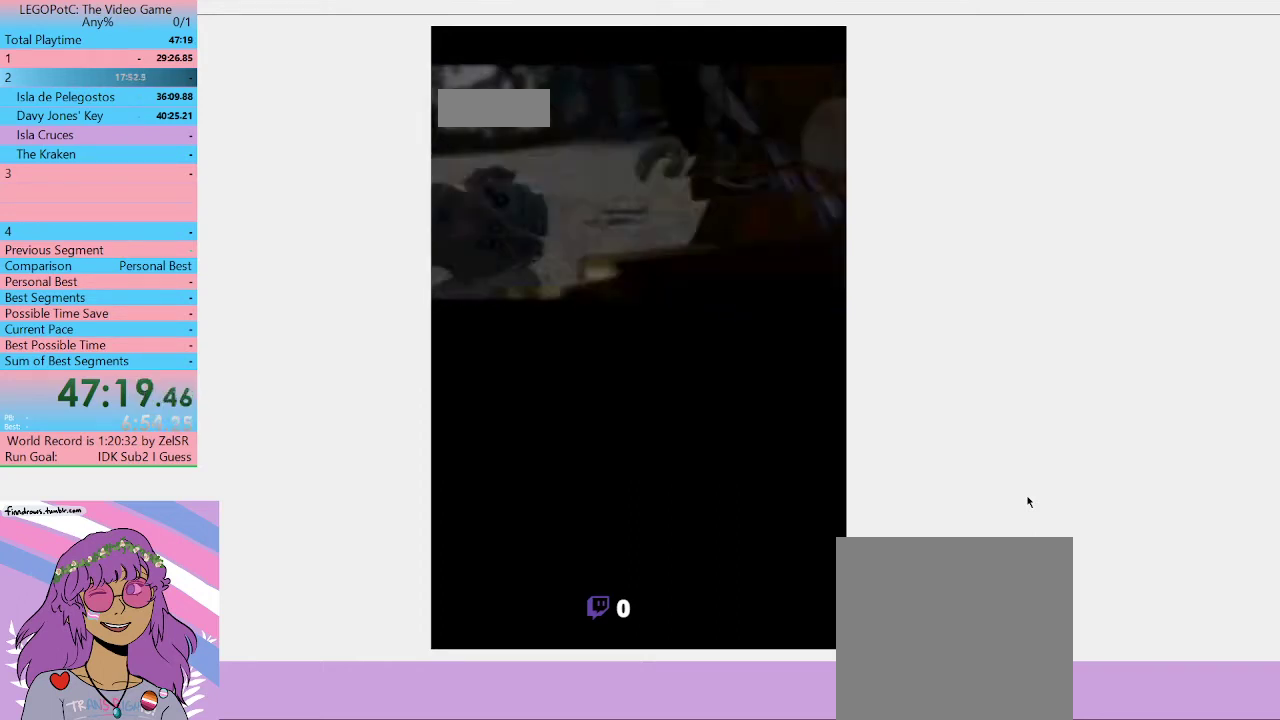
{"buttons": [], "left_stick": "center", "right_stick": "center", "button_events": [[33, "START", "down"], [100, "A", "up"], [100, "START", "up"], [100, "X", "down"], [167, "START", "down"], [233, "A", "down"], [233, "START", "up"], [300, "X", "up"], [400, "START", "down"], [400, "X", "down"], [467, "A", "up"], [467, "START", "up"], [500, "X", "up"]]}